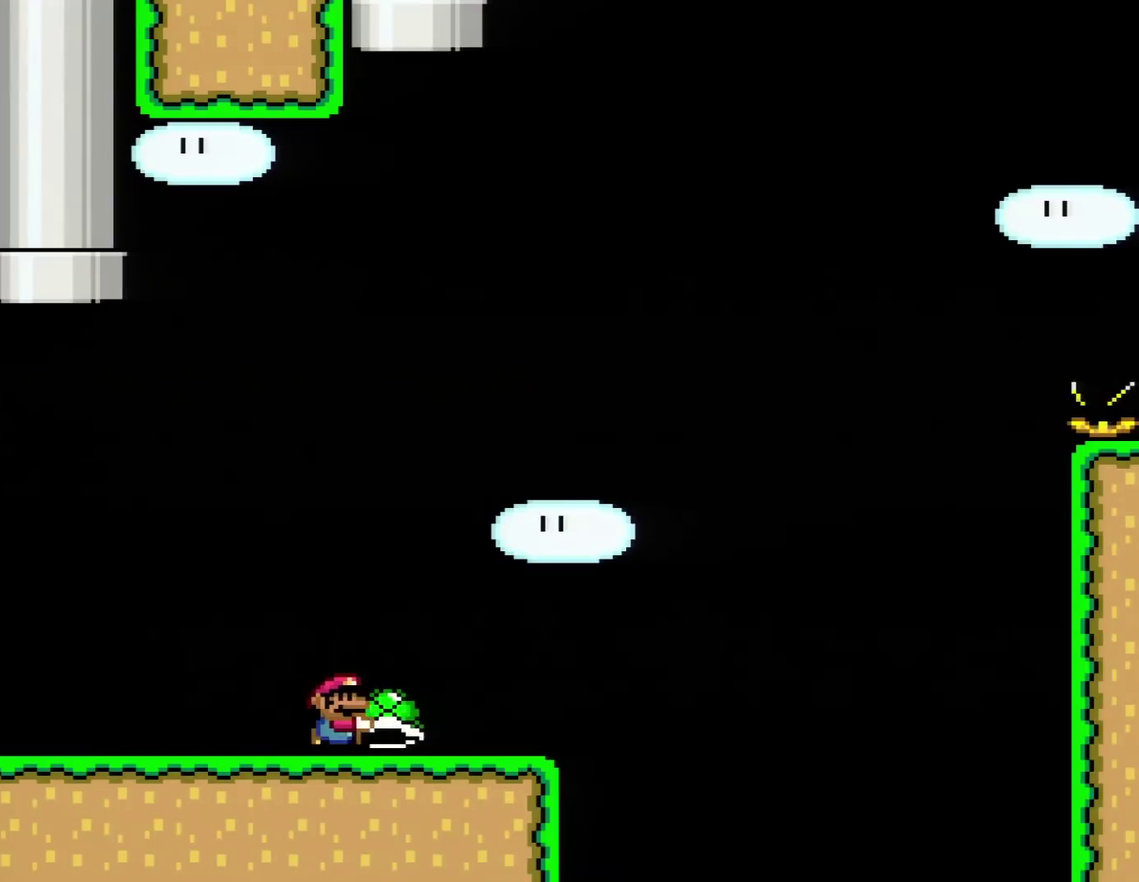
Gameplay with a controller (Nintendo layout); each line is a JSON object with the inputs held at the frame after it. "events" lists button and stick changes between this image and that frame as [ms after this image, input, new state], when the widget could be followed in between. Not read: L3 R3.
{"buttons": ["B", "Y", "DPAD_RIGHT"], "events": [[317, "B", "down"]]}
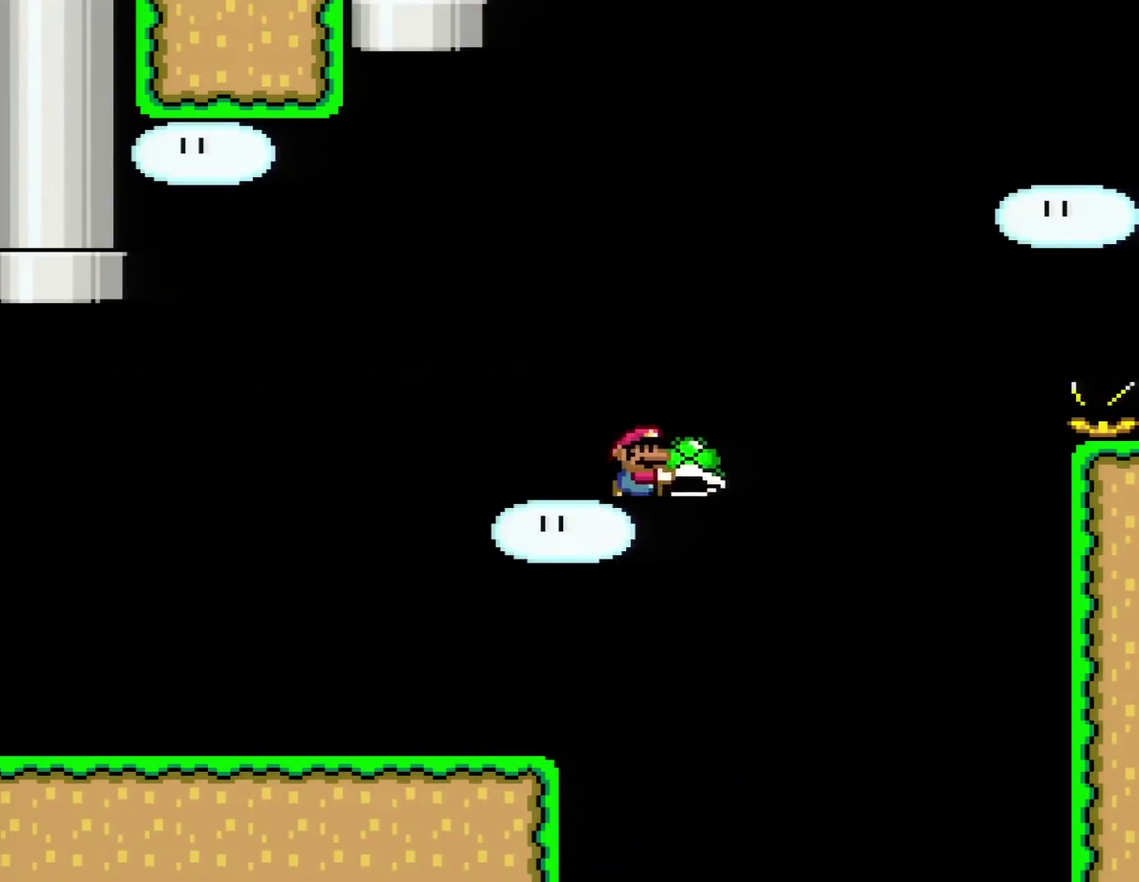
{"buttons": ["B", "Y", "DPAD_RIGHT"], "events": [[301, "Y", "up"], [451, "Y", "down"]]}
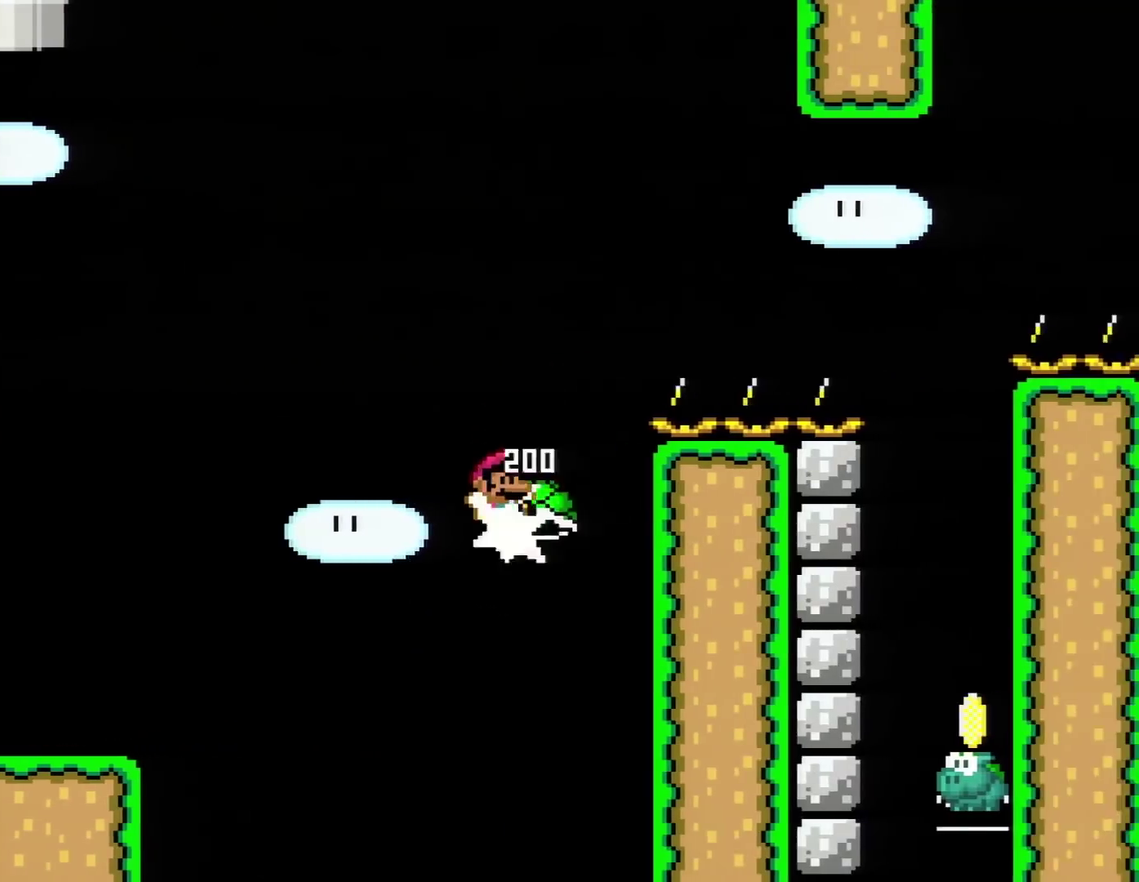
{"buttons": ["B", "Y", "DPAD_RIGHT"], "events": []}
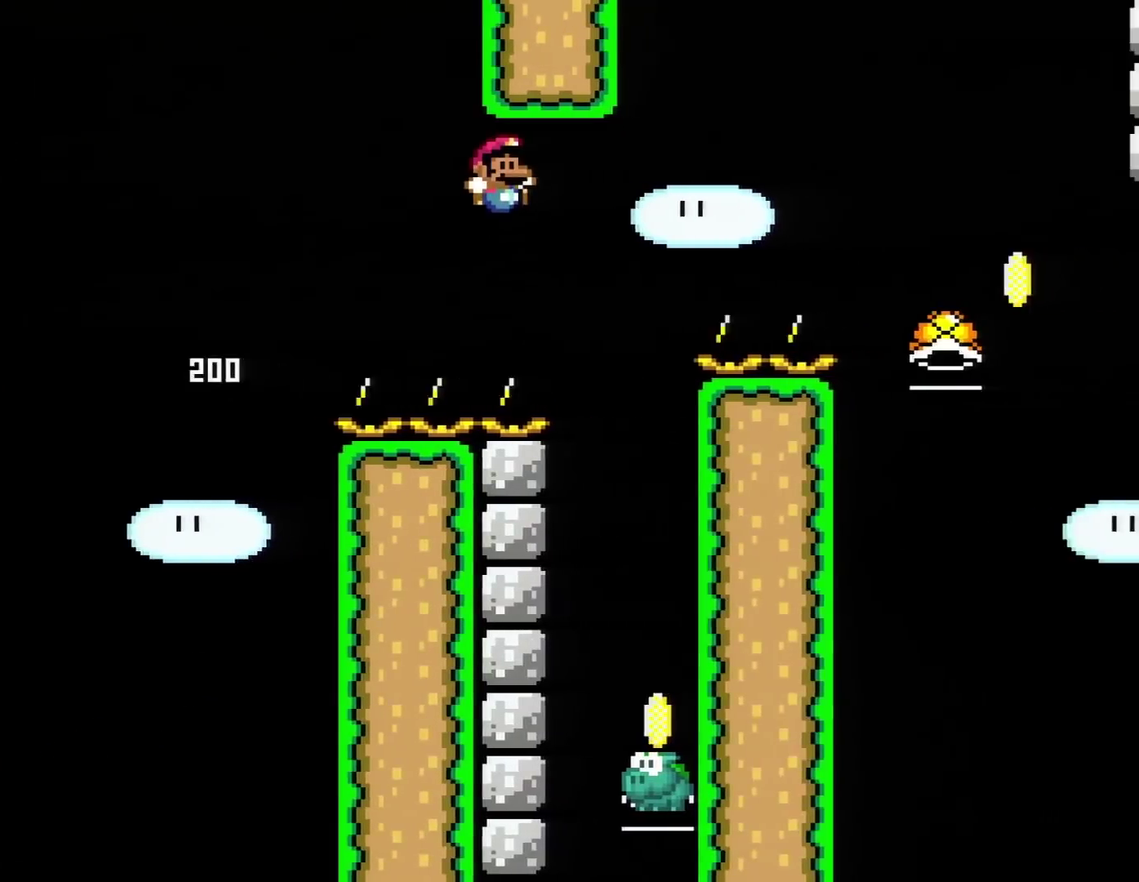
{"buttons": ["B", "Y", "DPAD_RIGHT"], "events": [[167, "DPAD_RIGHT", "up"], [250, "DPAD_LEFT", "down"], [417, "DPAD_LEFT", "up"], [484, "DPAD_RIGHT", "down"]]}
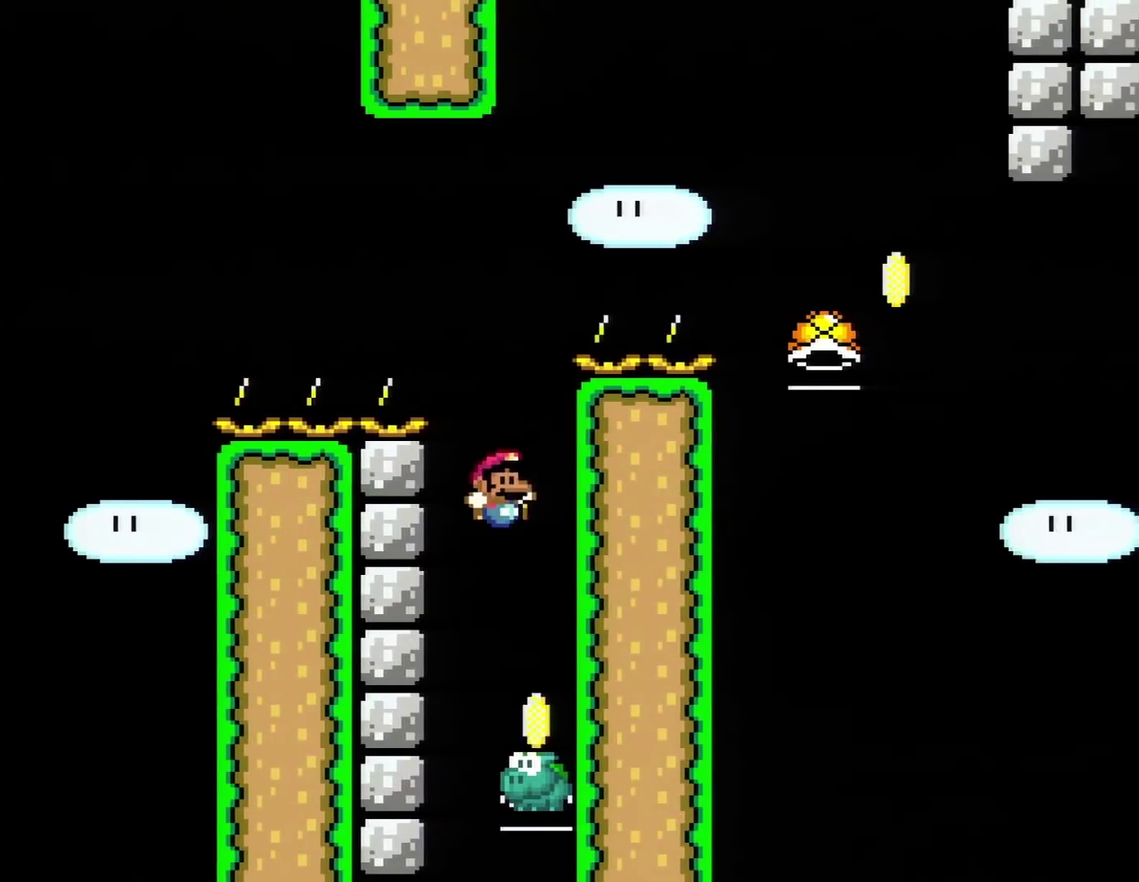
{"buttons": ["B", "Y", "DPAD_LEFT"], "events": [[167, "DPAD_RIGHT", "up"], [200, "DPAD_LEFT", "down"]]}
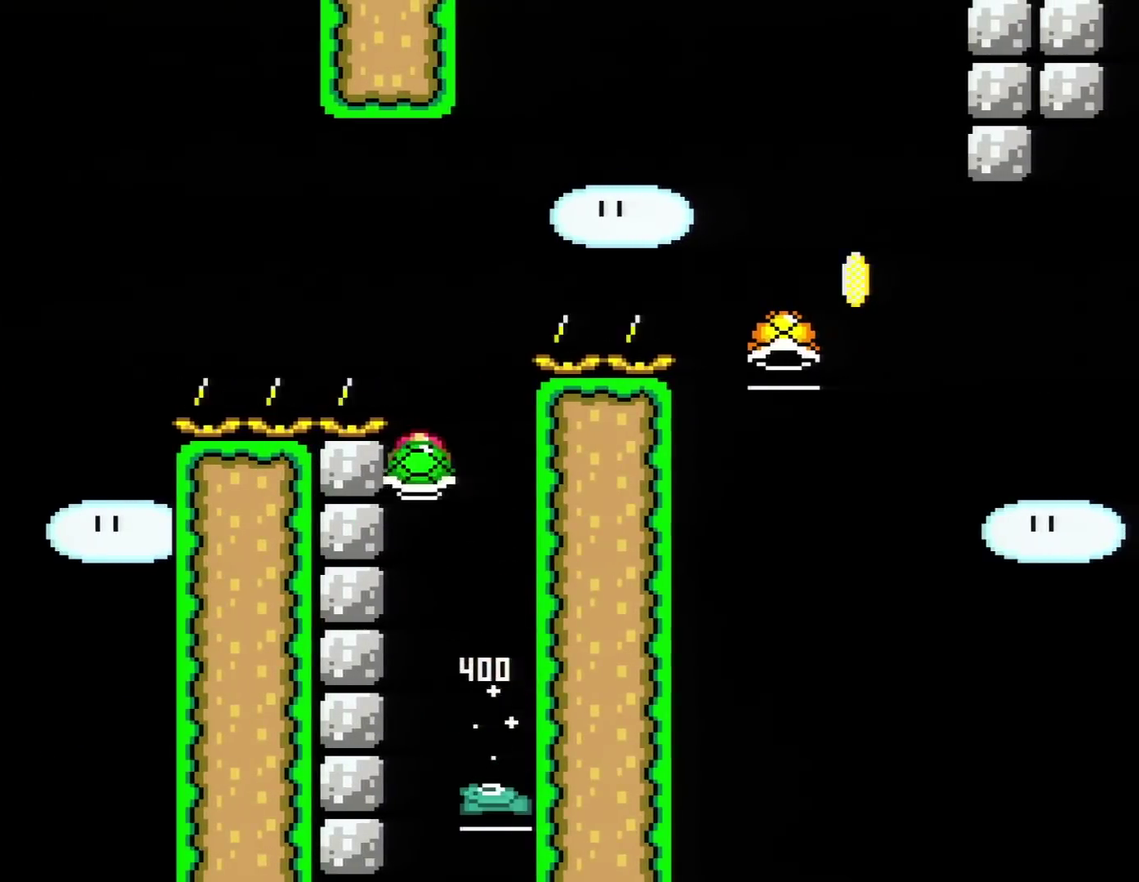
{"buttons": ["B", "Y"], "events": [[17, "DPAD_LEFT", "up"], [34, "DPAD_RIGHT", "down"], [134, "DPAD_RIGHT", "up"], [300, "Y", "up"], [417, "DPAD_LEFT", "down"], [451, "Y", "down"], [484, "DPAD_LEFT", "up"]]}
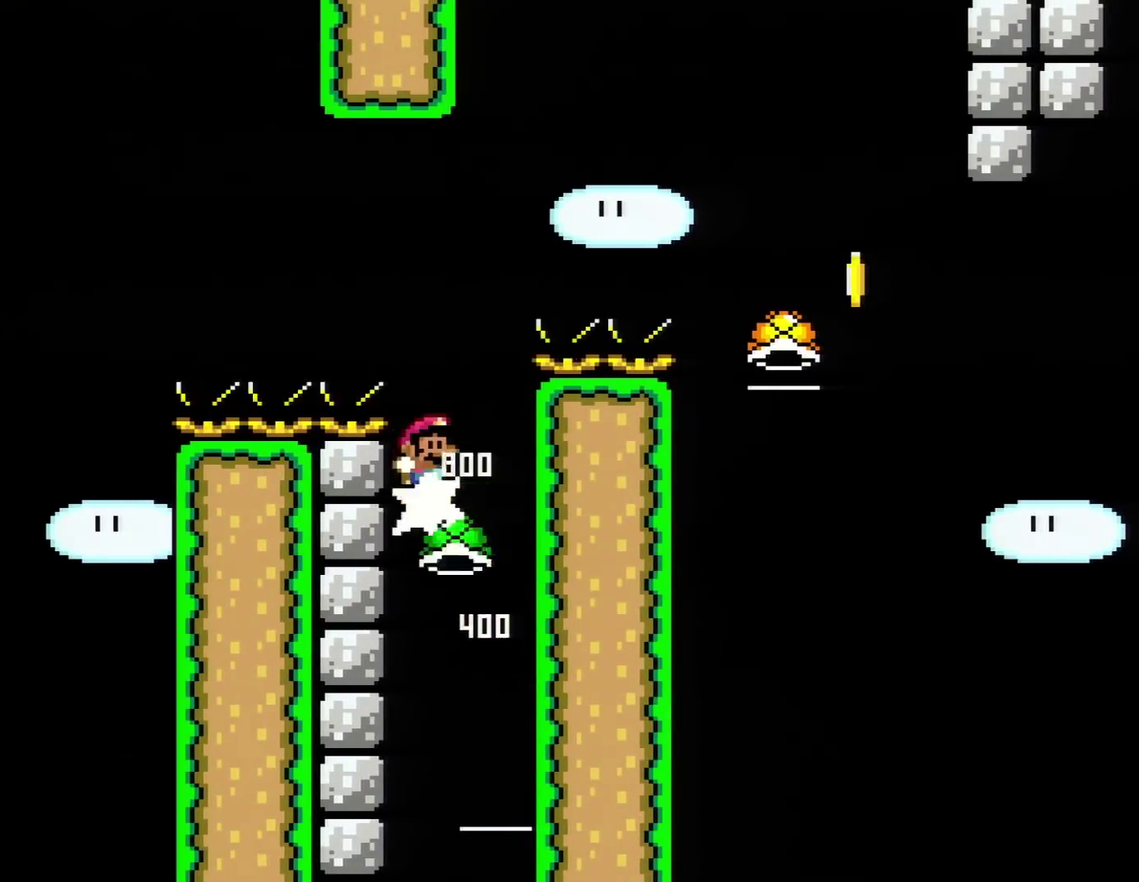
{"buttons": ["B", "Y", "DPAD_RIGHT"], "events": [[16, "DPAD_RIGHT", "down"]]}
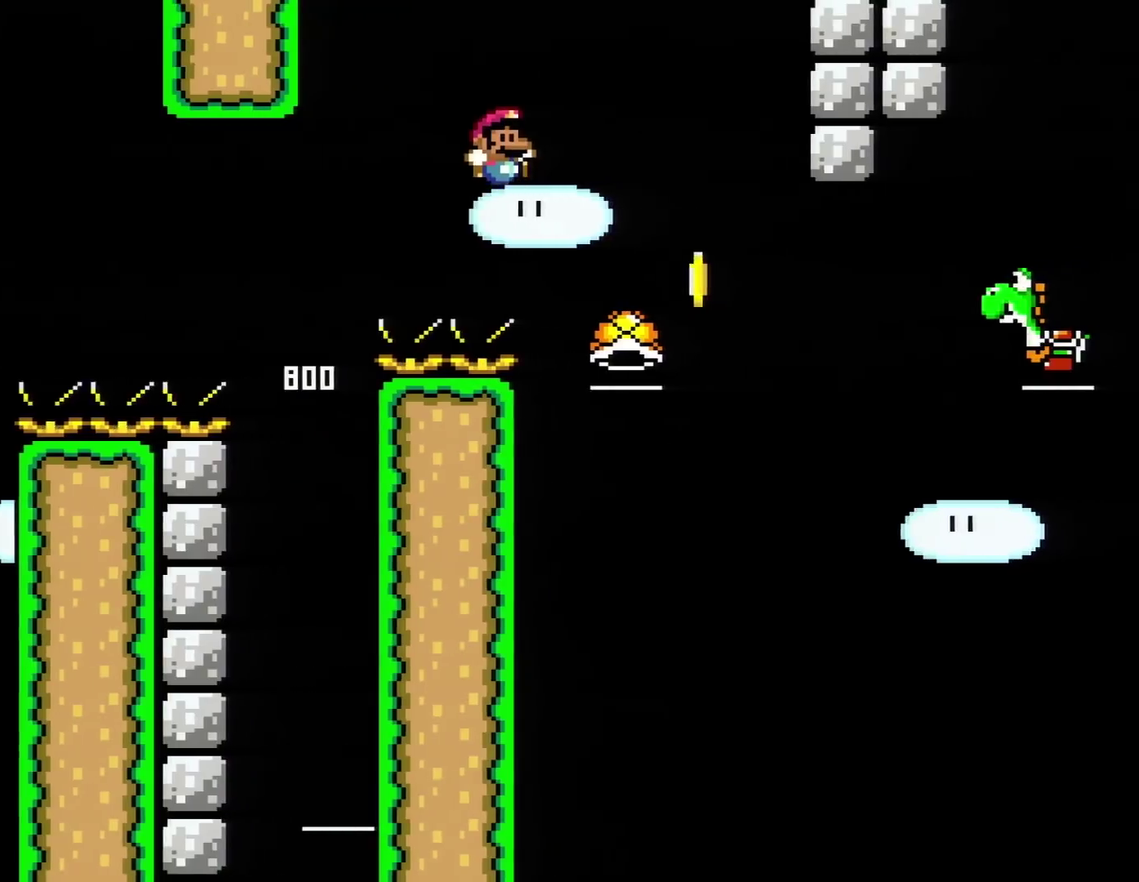
{"buttons": ["B", "DPAD_RIGHT"], "events": [[234, "Y", "up"], [267, "DPAD_RIGHT", "up"], [317, "DPAD_LEFT", "down"], [484, "DPAD_LEFT", "up"], [484, "DPAD_RIGHT", "down"]]}
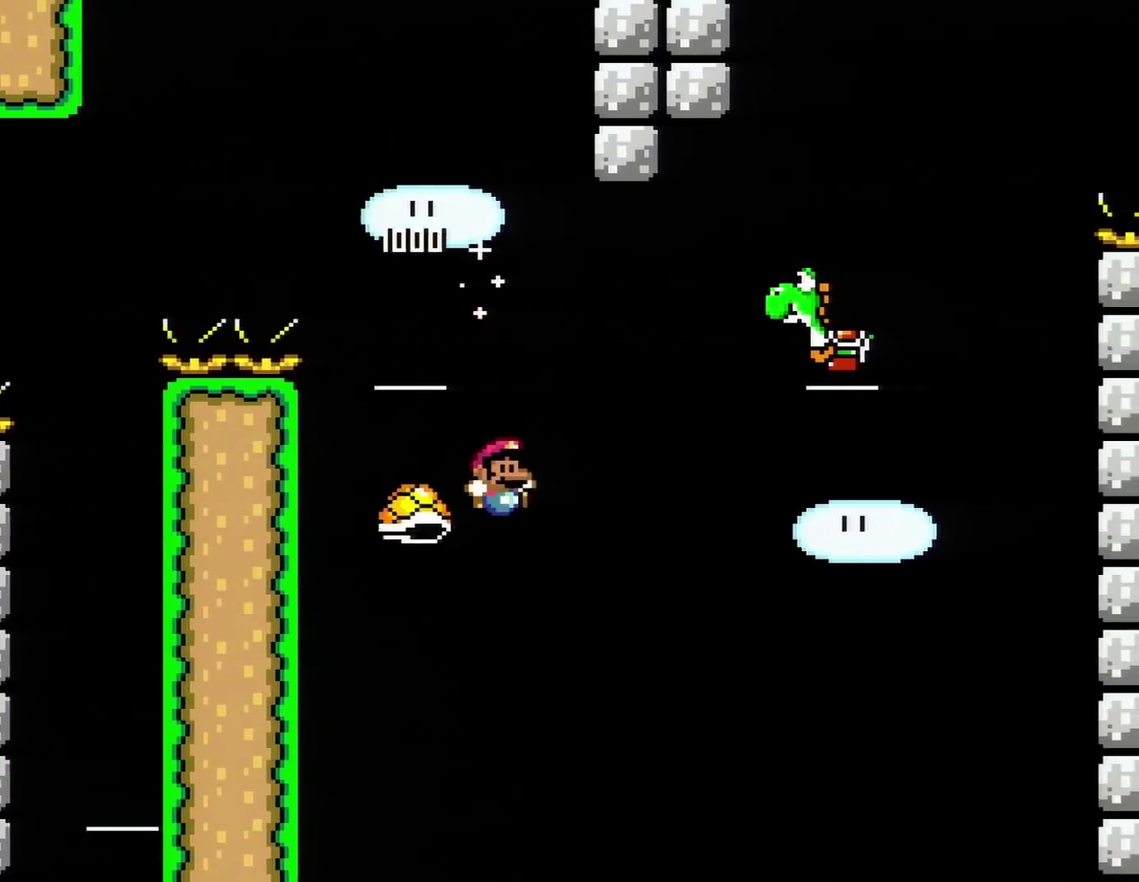
{"buttons": ["B", "Y", "DPAD_RIGHT"], "events": [[133, "Y", "down"]]}
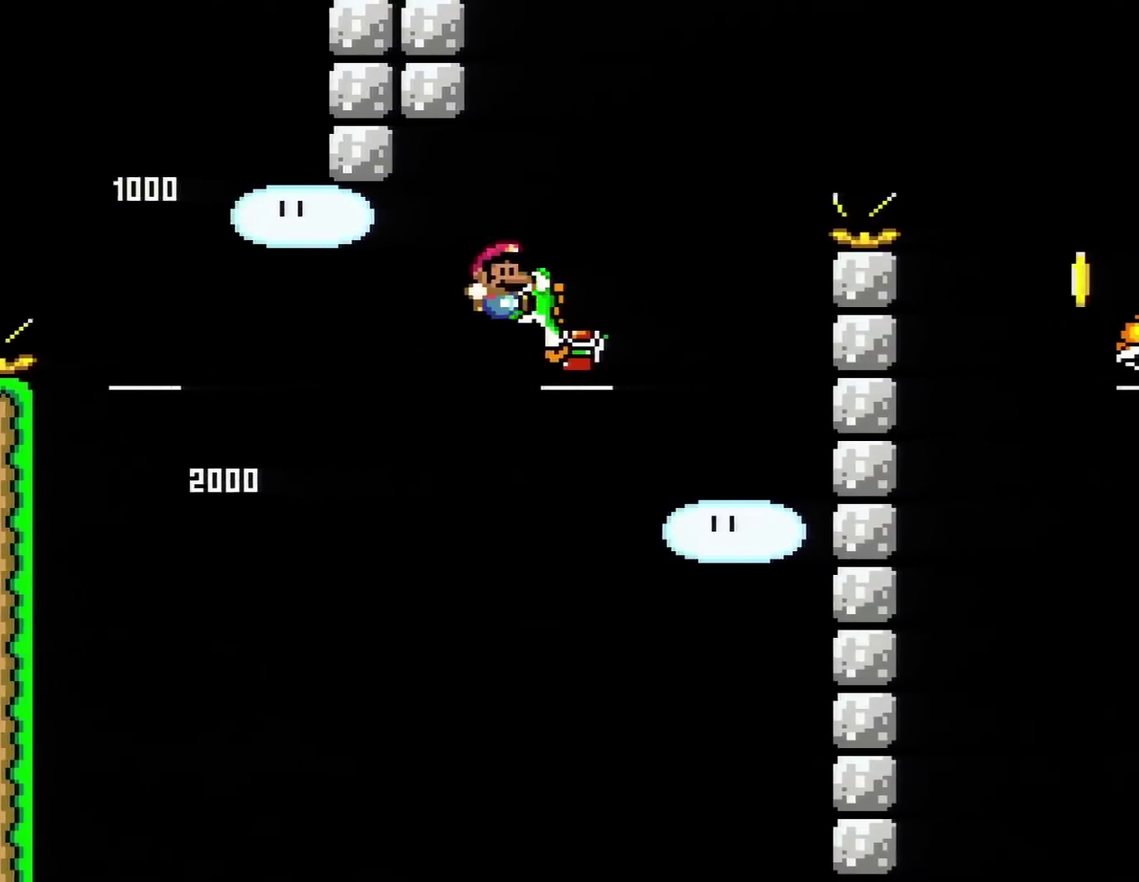
{"buttons": ["B", "Y", "DPAD_RIGHT"], "events": [[67, "DPAD_RIGHT", "up"], [100, "DPAD_LEFT", "down"], [234, "DPAD_LEFT", "up"], [234, "DPAD_RIGHT", "down"]]}
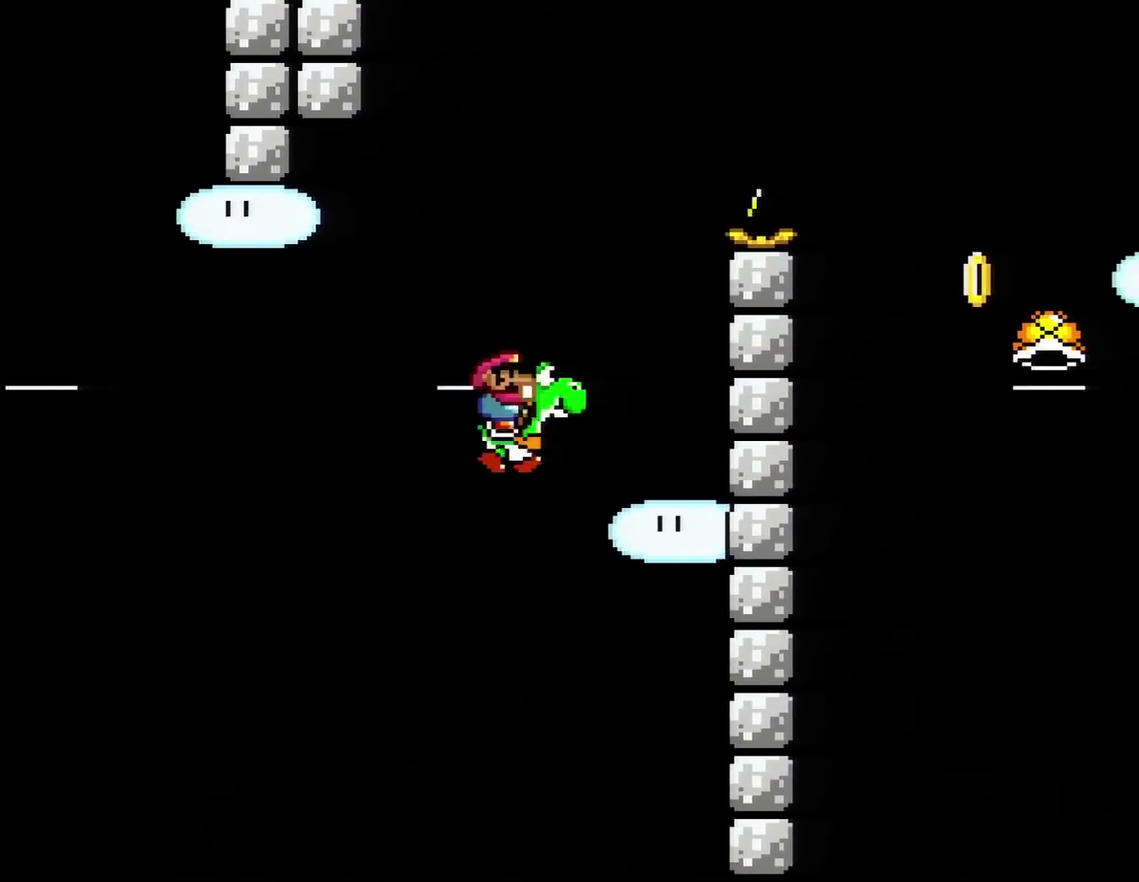
{"buttons": ["B", "Y", "DPAD_RIGHT"], "events": [[100, "A", "down"], [100, "X", "down"], [100, "Y", "up"], [133, "B", "up"], [317, "B", "down"], [383, "A", "up"], [383, "X", "up"], [383, "Y", "down"]]}
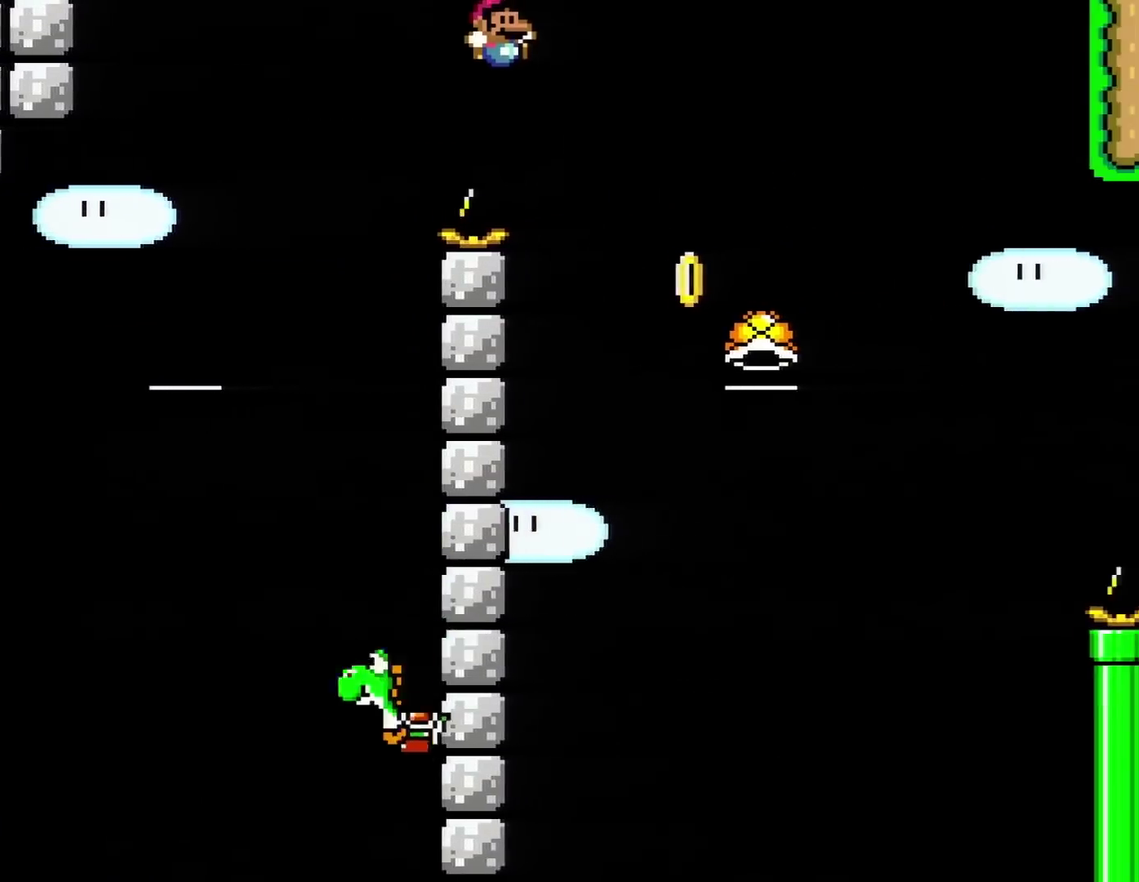
{"buttons": ["B", "DPAD_RIGHT"], "events": [[200, "B", "up"], [200, "Y", "up"], [351, "B", "down"]]}
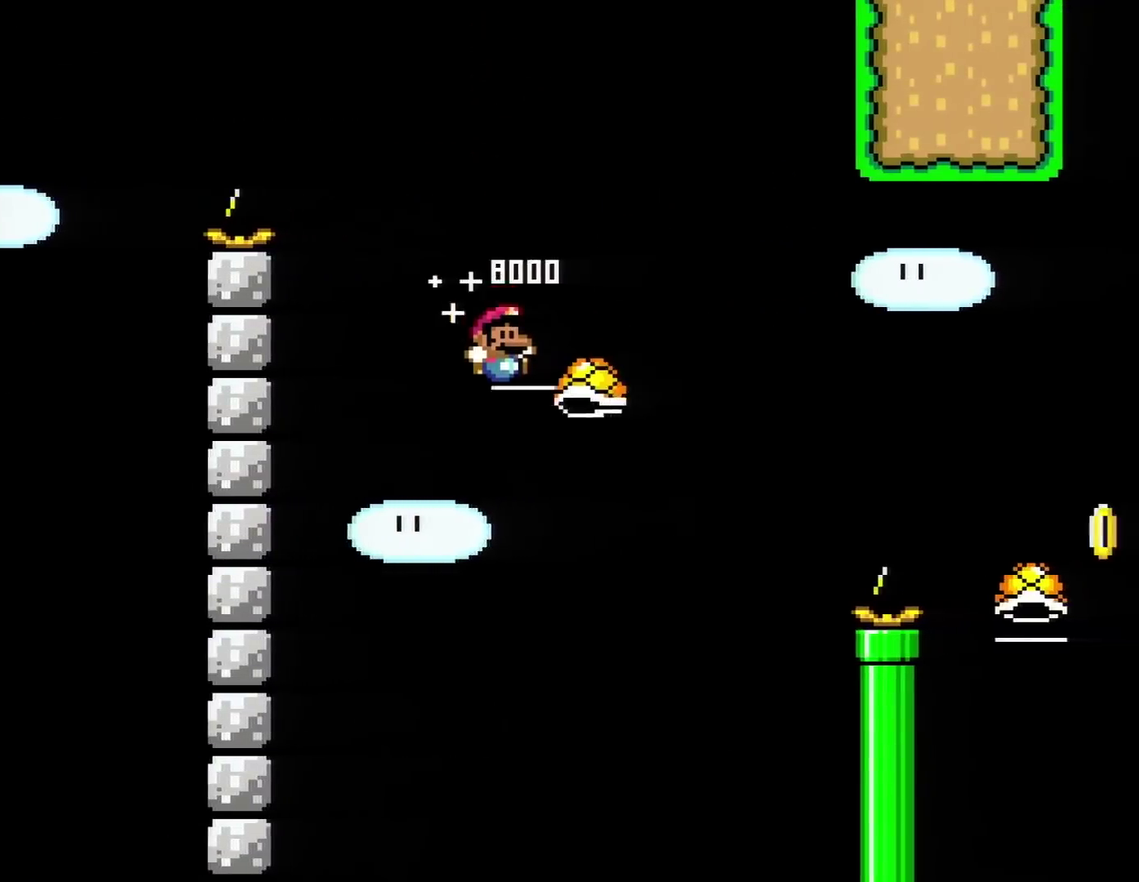
{"buttons": ["B", "Y", "DPAD_UP", "DPAD_RIGHT"], "events": [[167, "Y", "down"], [200, "DPAD_UP", "down"]]}
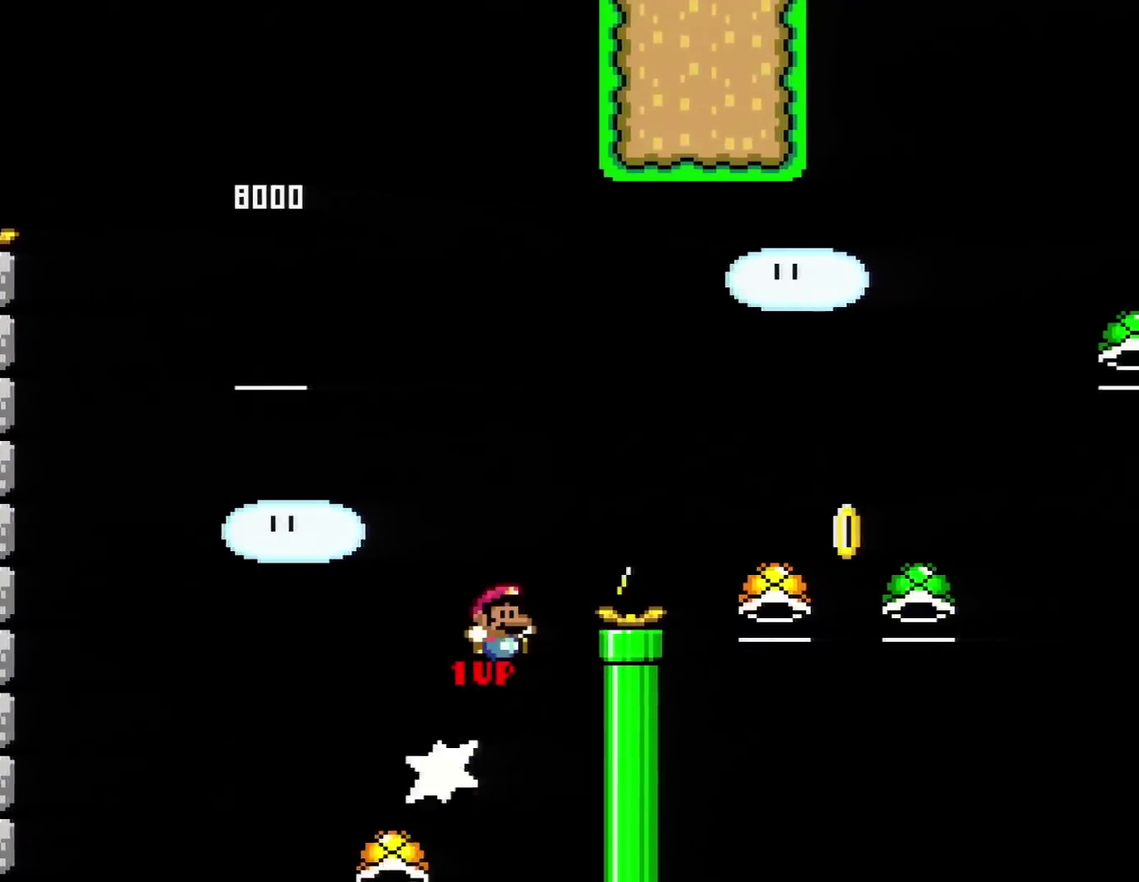
{"buttons": ["B", "Y", "DPAD_RIGHT"], "events": [[134, "DPAD_UP", "up"], [200, "DPAD_UP", "down"], [267, "DPAD_UP", "up"]]}
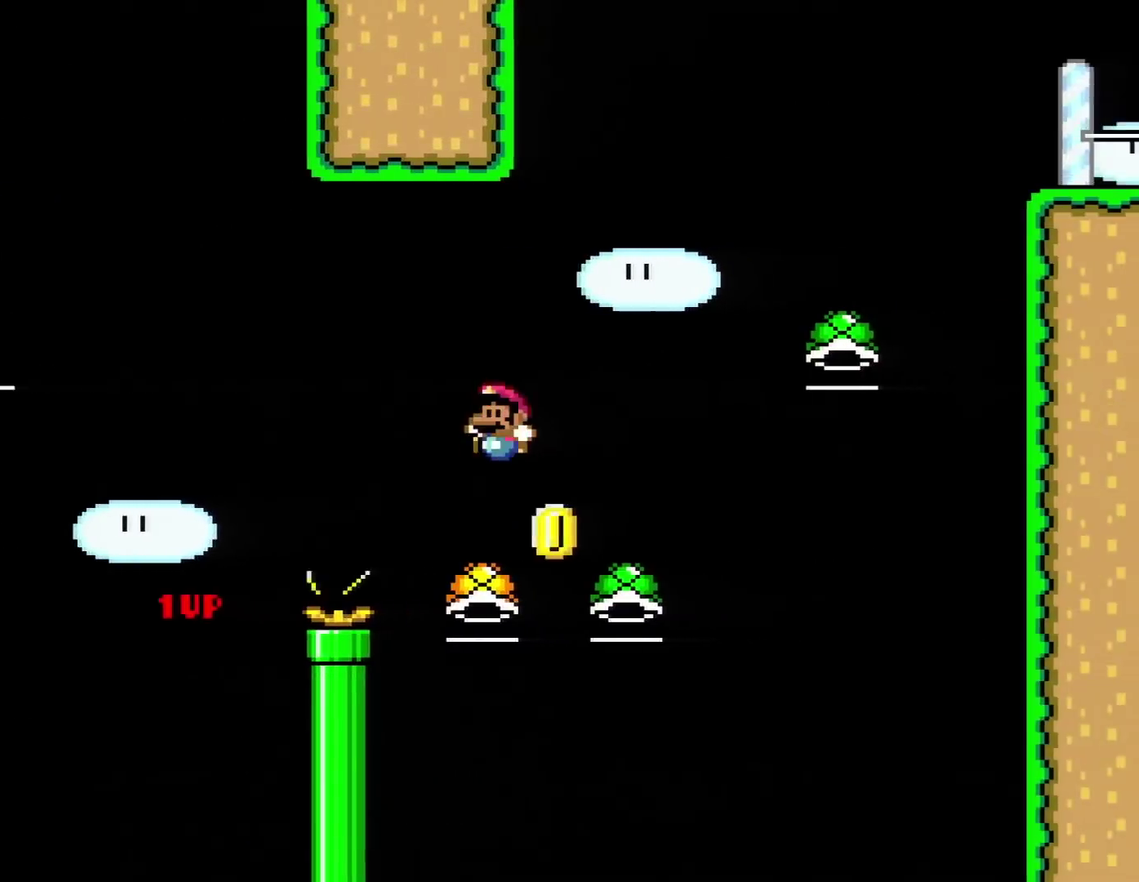
{"buttons": ["B"], "events": [[17, "DPAD_RIGHT", "up"], [50, "DPAD_LEFT", "down"], [50, "Y", "up"], [300, "DPAD_LEFT", "up"]]}
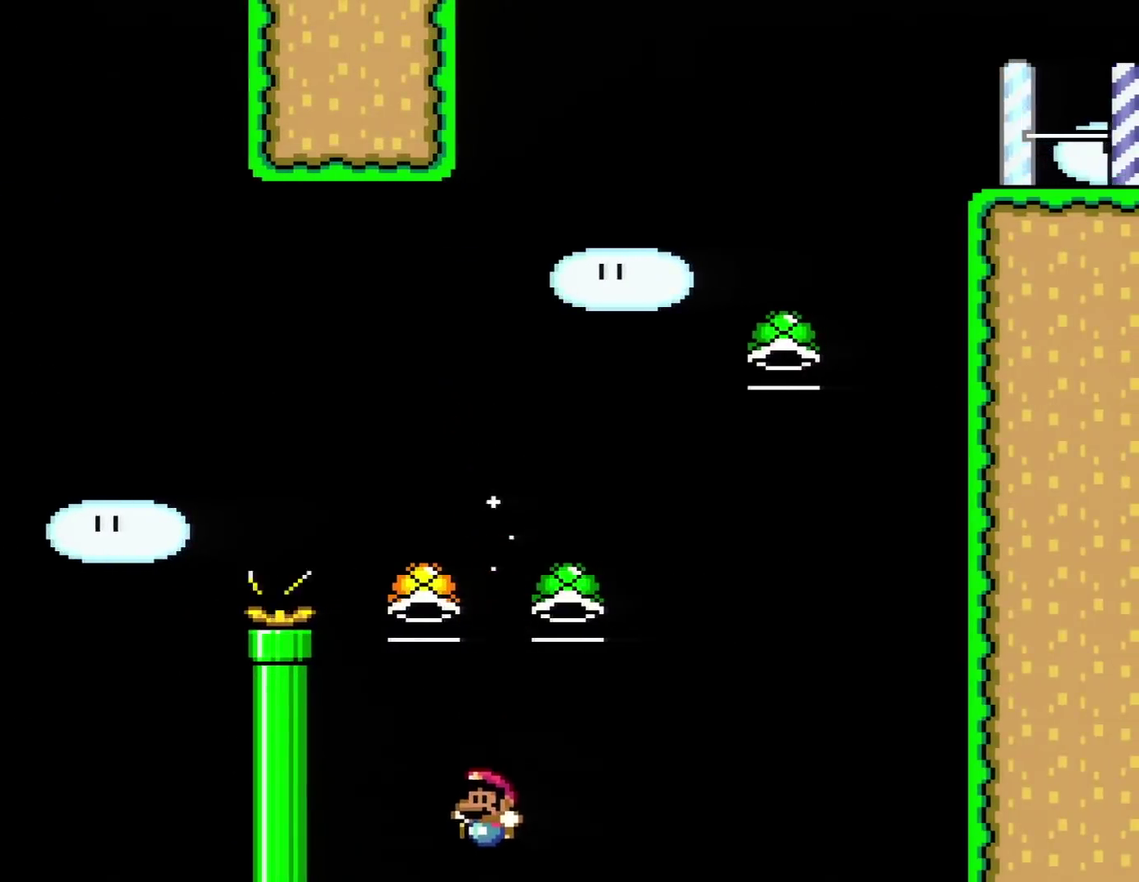
{"buttons": ["A"], "events": [[216, "B", "up"], [500, "A", "down"]]}
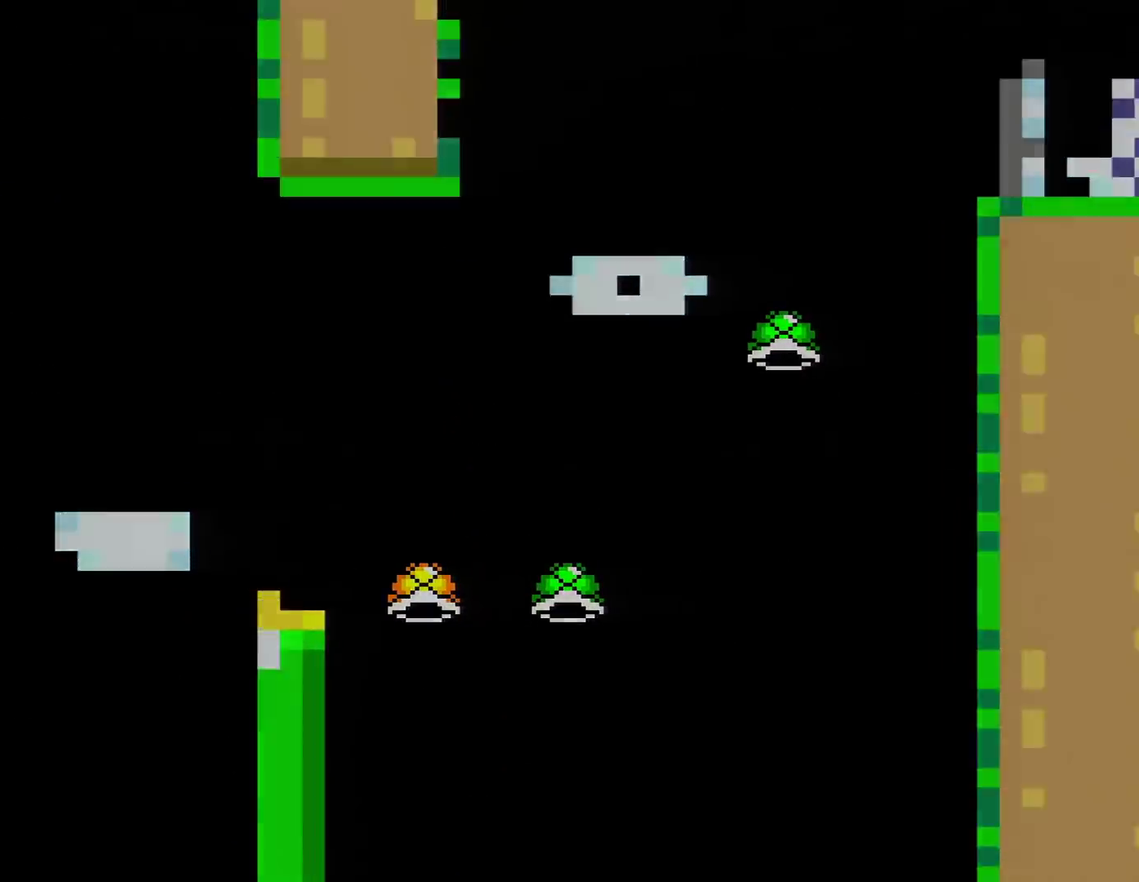
{"buttons": [], "events": [[117, "A", "up"]]}